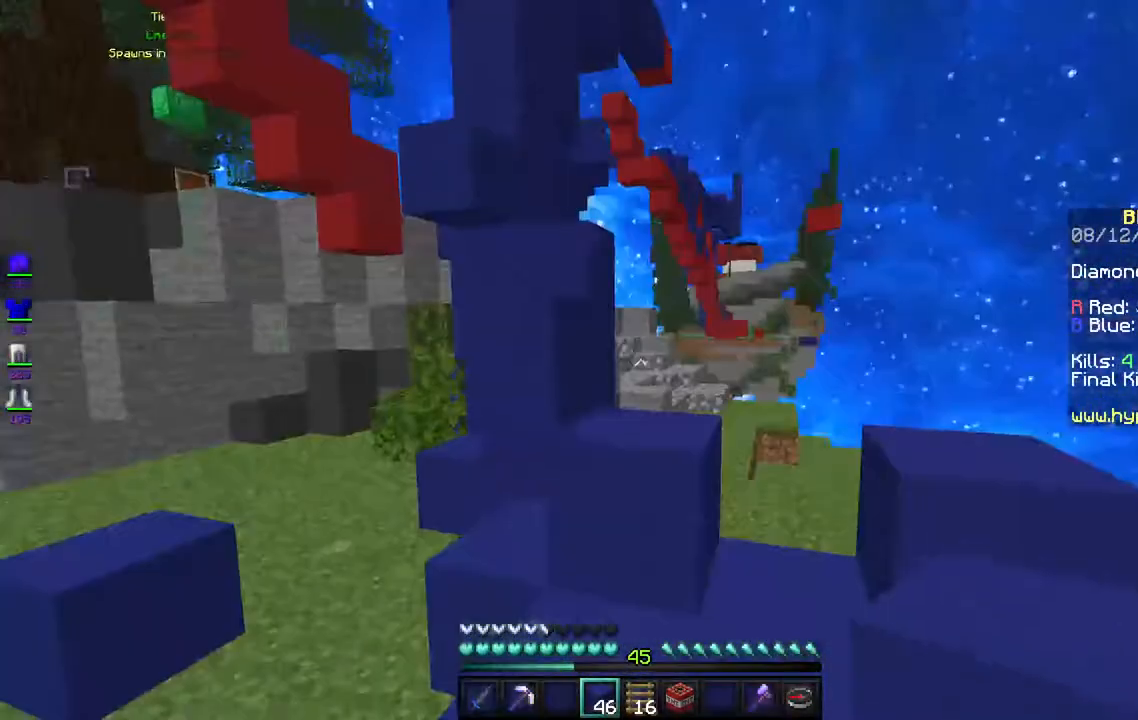
Gameplay with keyboard and mouse; each line is a JSON object with the keys and mouse buttons held at the frame after it. "events" lists presses ("down") and releases ("up") of "a", "d", "s", "space", "w", "mouse_left" and "mouse_right" between this image and that frame as [ms after this image, input, new state], when the widget could be followed in between. "mouse_left", "mouse_right" = the "left", "right" buttons of the "mouse" list. No other keys are recorded. Fast repeated clicks can show as one long hold. Mouse movement is not recorded.
{"keys": ["space", "w"], "mouse": [], "events": [[100, "w", "down"], [150, "space", "up"], [350, "space", "down"]]}
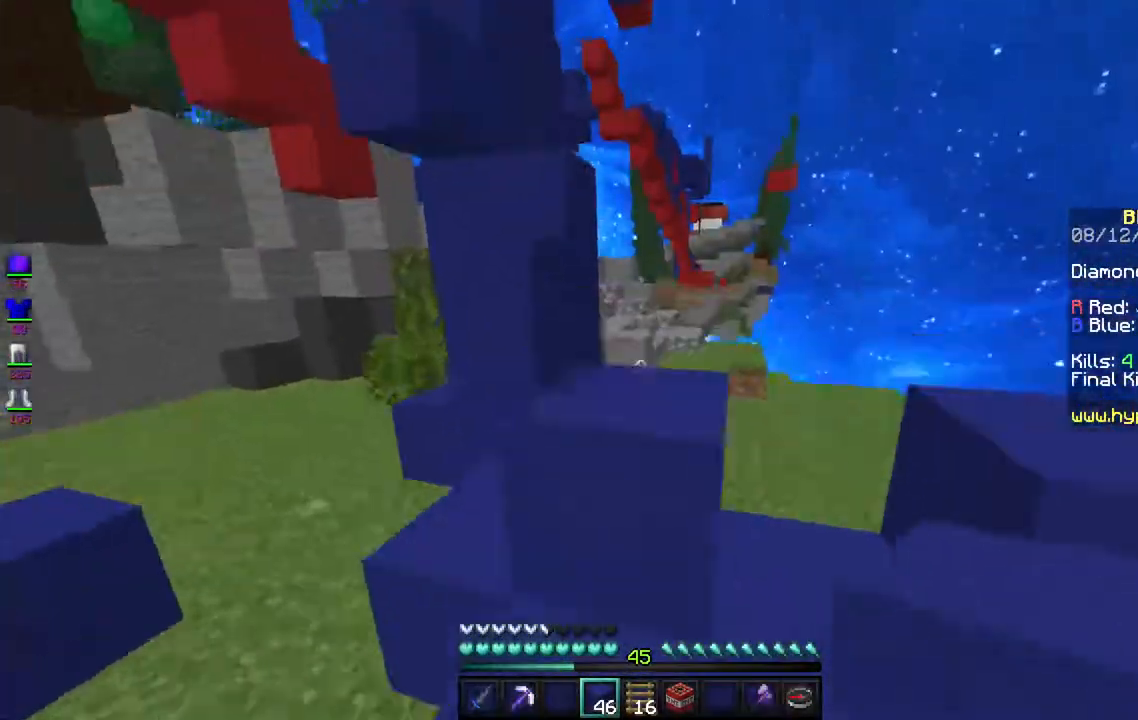
{"keys": ["d", "space", "w"], "mouse": [], "events": [[100, "space", "up"], [150, "w", "up"], [183, "w", "down"], [250, "space", "down"], [400, "d", "down"]]}
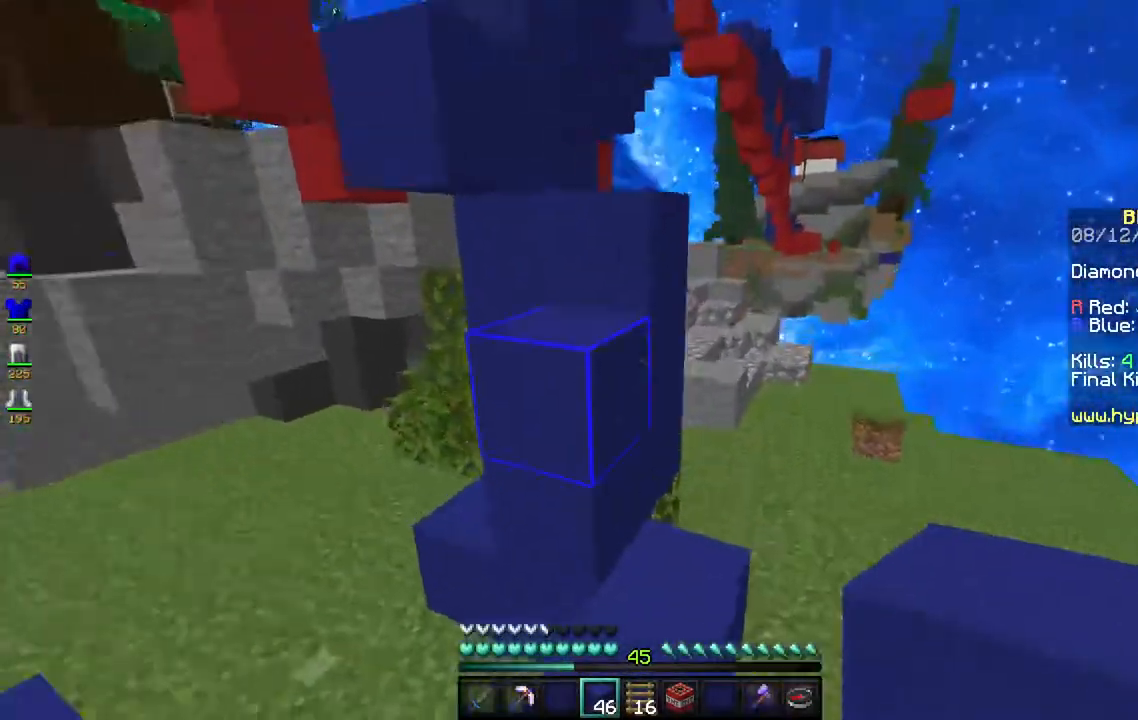
{"keys": ["space", "w"], "mouse": [], "events": [[100, "space", "up"], [150, "d", "up"], [300, "space", "down"]]}
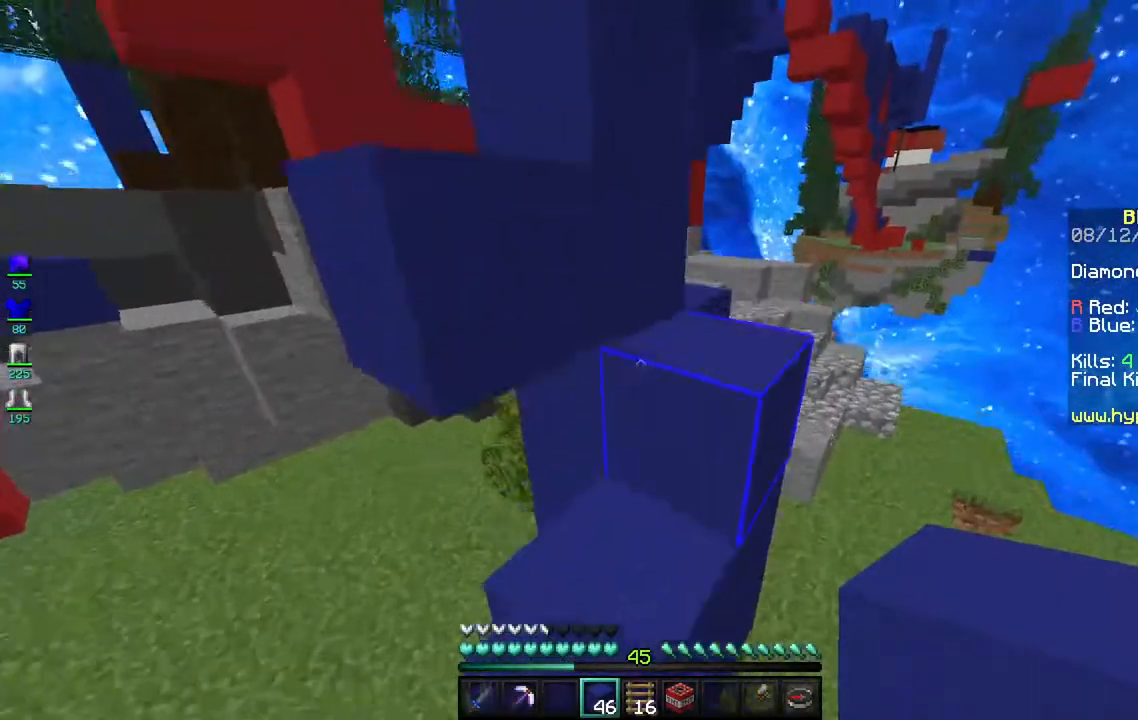
{"keys": [], "mouse": ["right"], "events": [[50, "space", "up"], [50, "w", "up"], [150, "s", "down"], [200, "space", "down"], [450, "space", "up"], [500, "mouse_right", "down"], [500, "s", "up"]]}
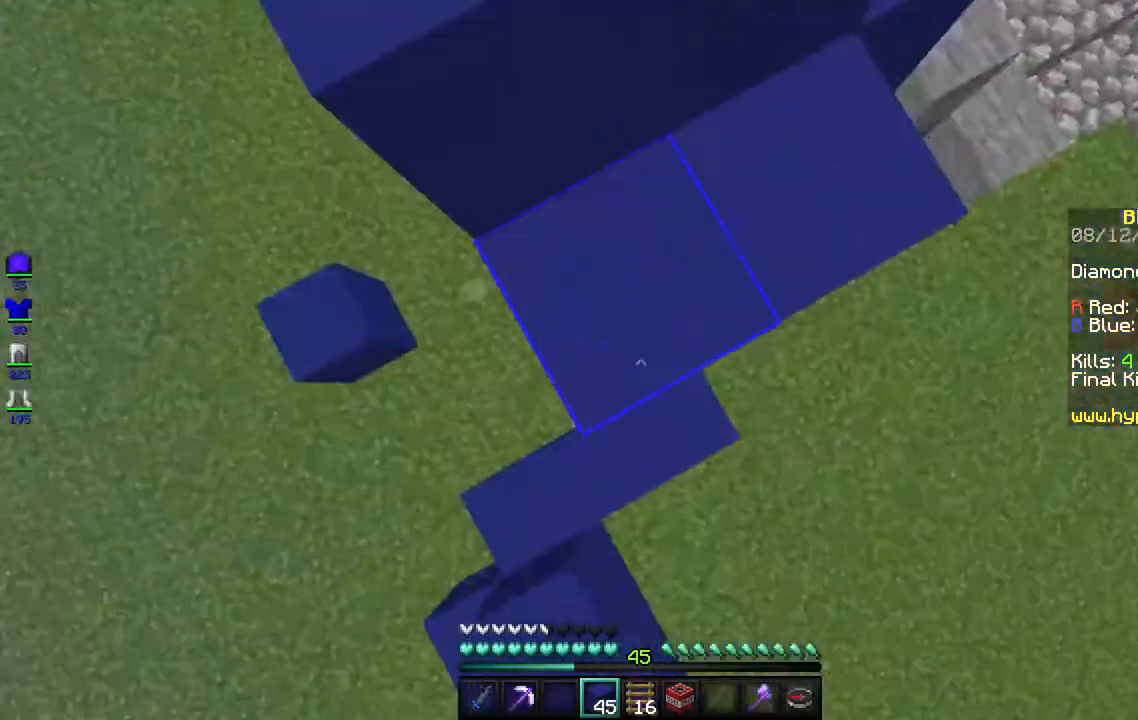
{"keys": [], "mouse": [], "events": [[50, "a", "down"], [50, "w", "down"], [150, "mouse_right", "up"], [150, "space", "down"], [450, "a", "up"], [500, "space", "up"], [500, "w", "up"]]}
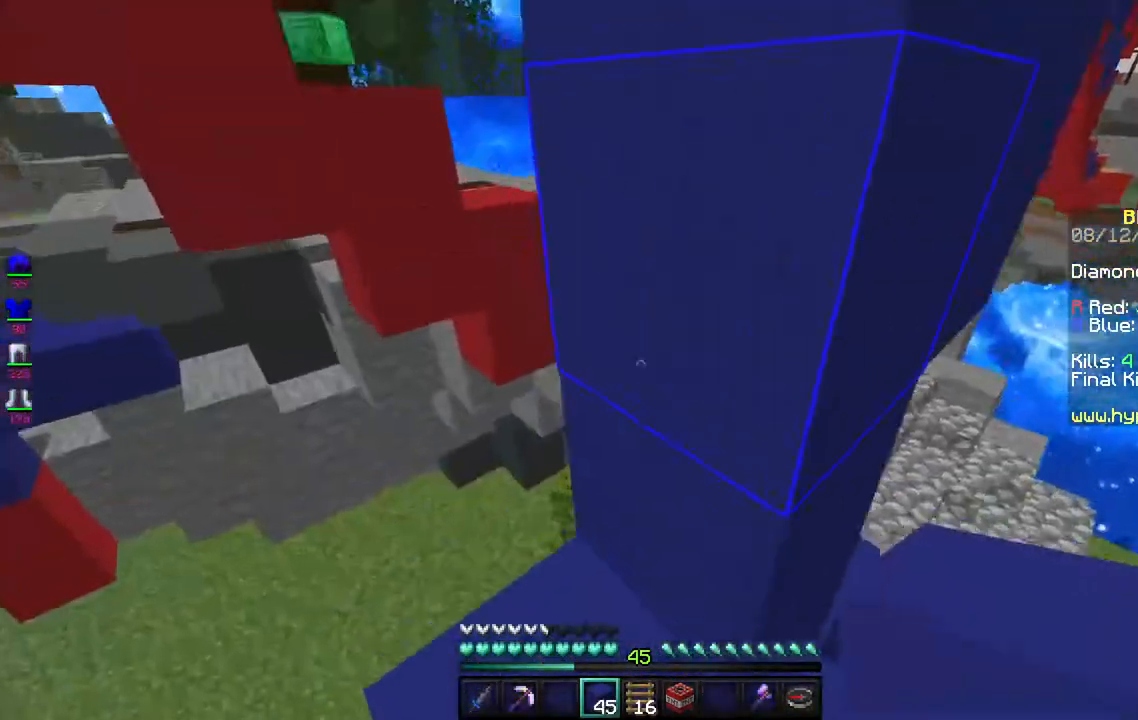
{"keys": ["space"], "mouse": ["right"], "events": [[100, "space", "down"], [450, "mouse_right", "down"]]}
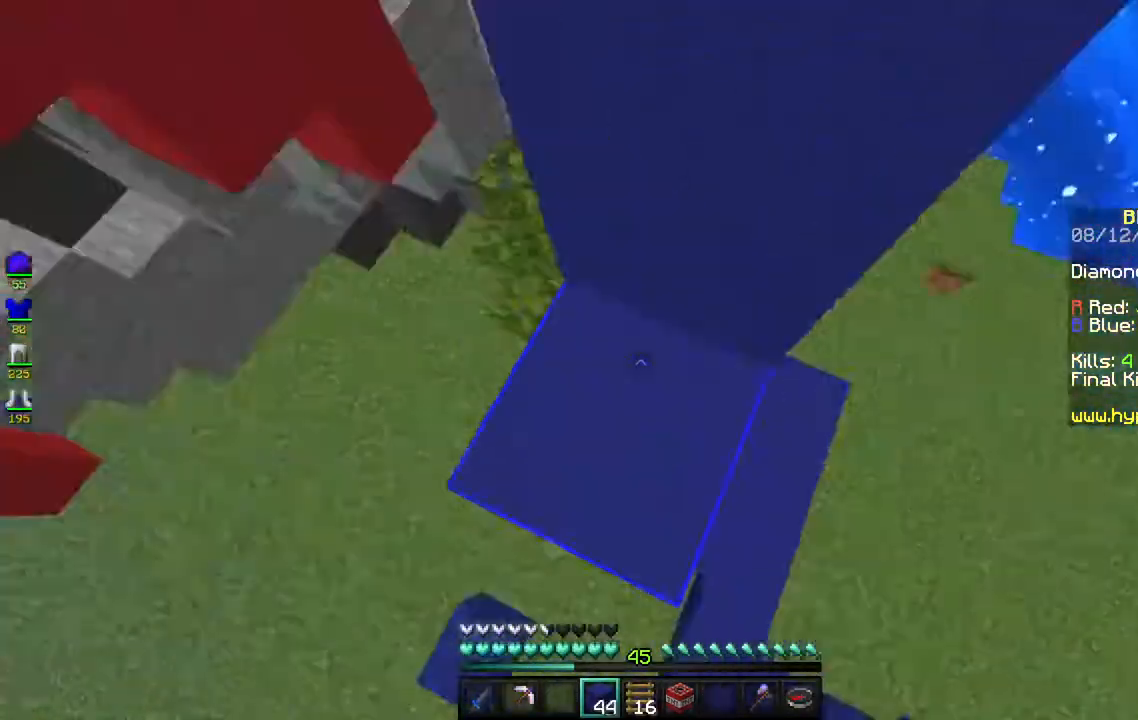
{"keys": ["space"], "mouse": ["right"], "events": [[100, "mouse_right", "up"], [433, "mouse_right", "down"]]}
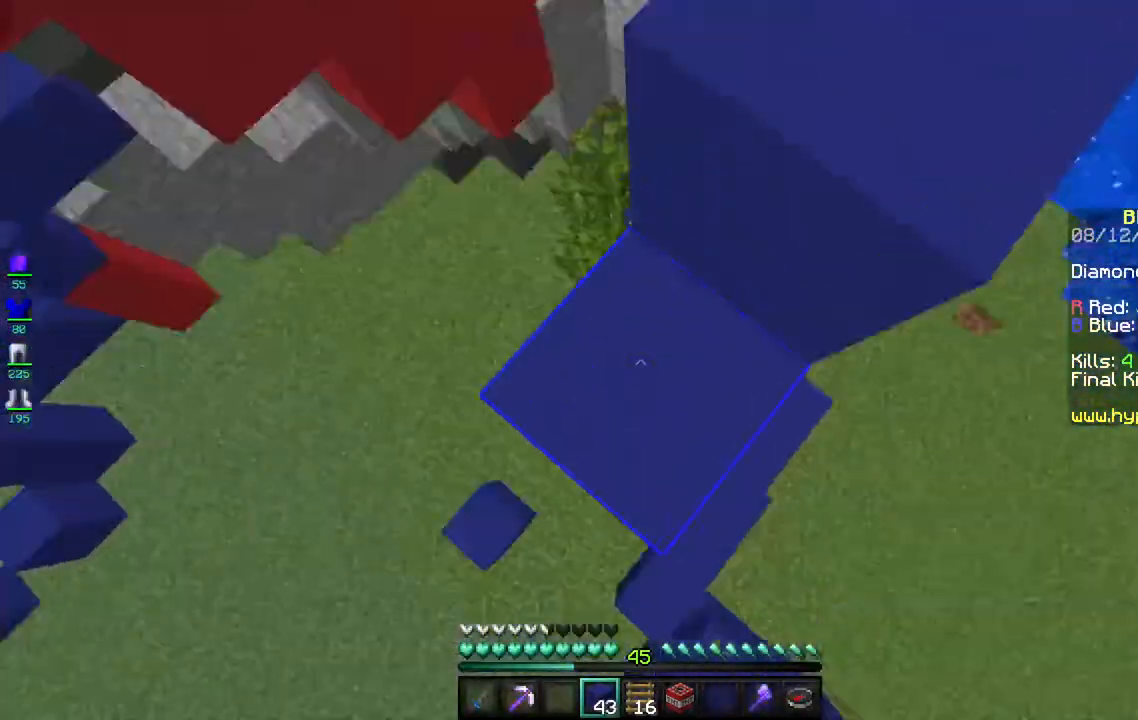
{"keys": ["a", "space", "w"], "mouse": [], "events": [[100, "mouse_right", "up"], [100, "w", "down"], [450, "a", "down"]]}
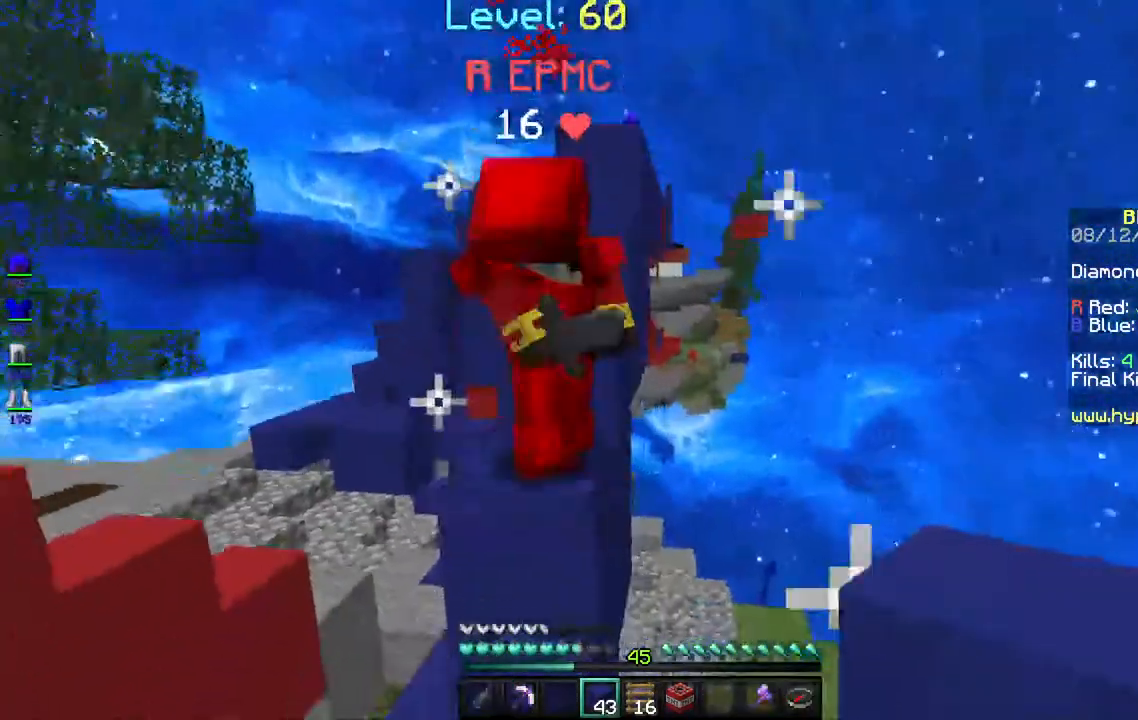
{"keys": ["w"], "mouse": ["left"], "events": [[50, "mouse_left", "down"], [50, "space", "up"], [150, "a", "up"]]}
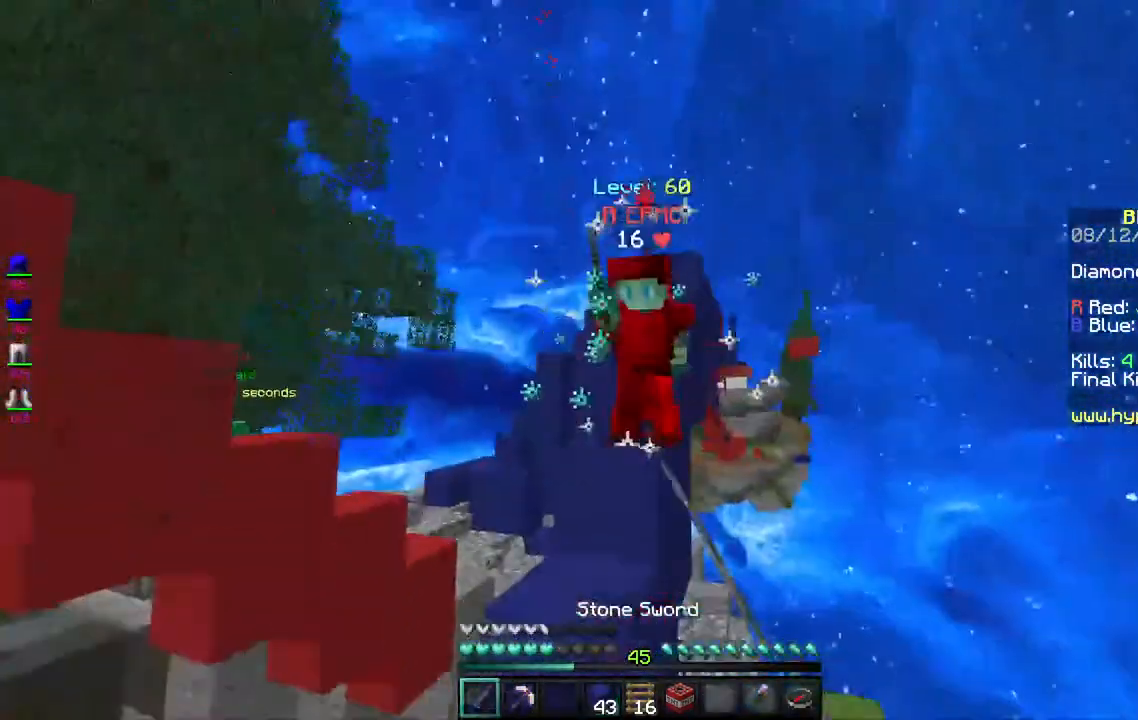
{"keys": ["d", "w"], "mouse": [], "events": [[150, "mouse_left", "up"], [450, "d", "down"]]}
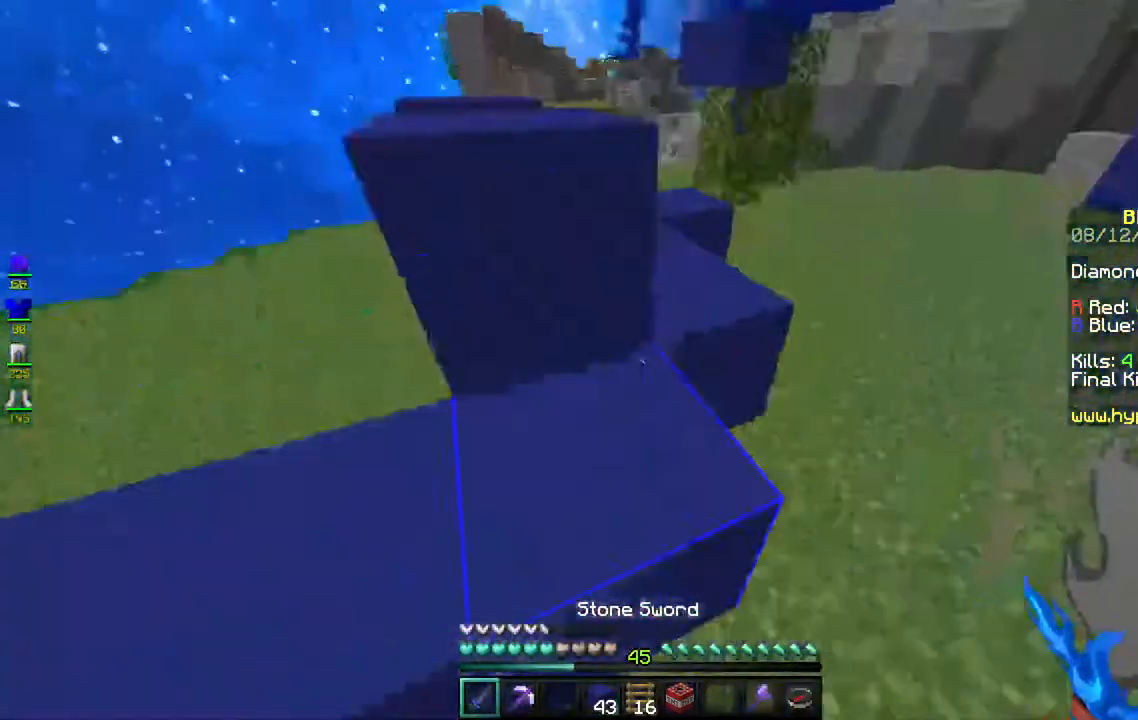
{"keys": ["space", "w"], "mouse": [], "events": [[483, "d", "up"], [500, "space", "down"]]}
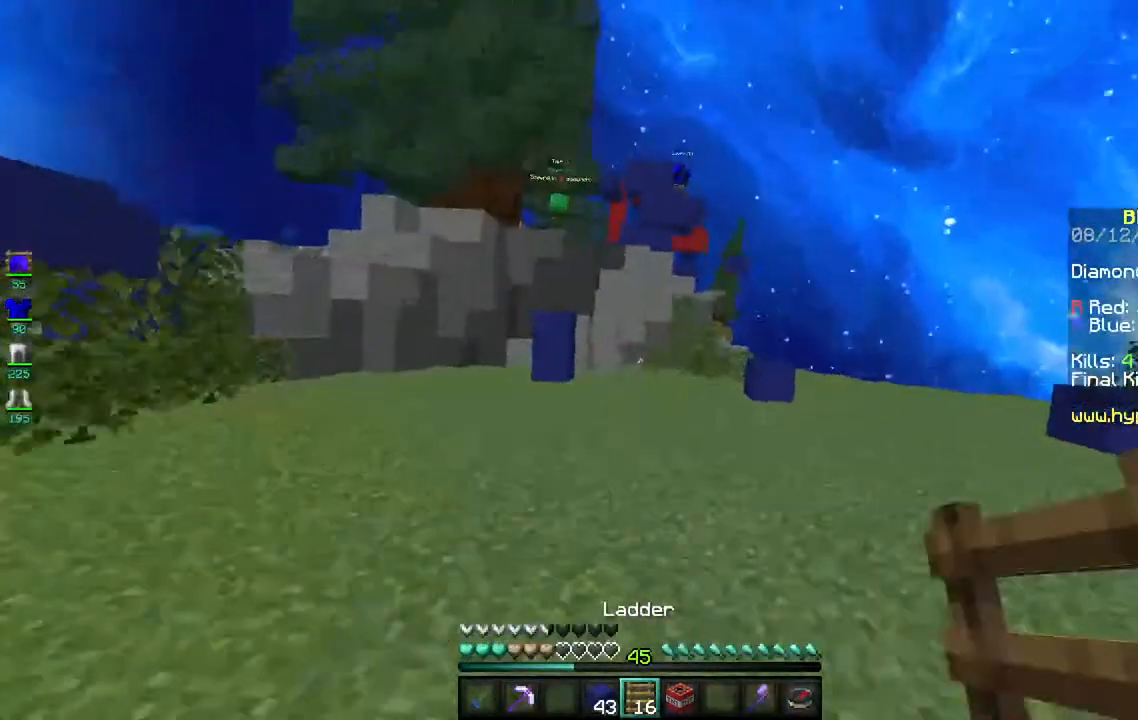
{"keys": ["space", "w"], "mouse": [], "events": []}
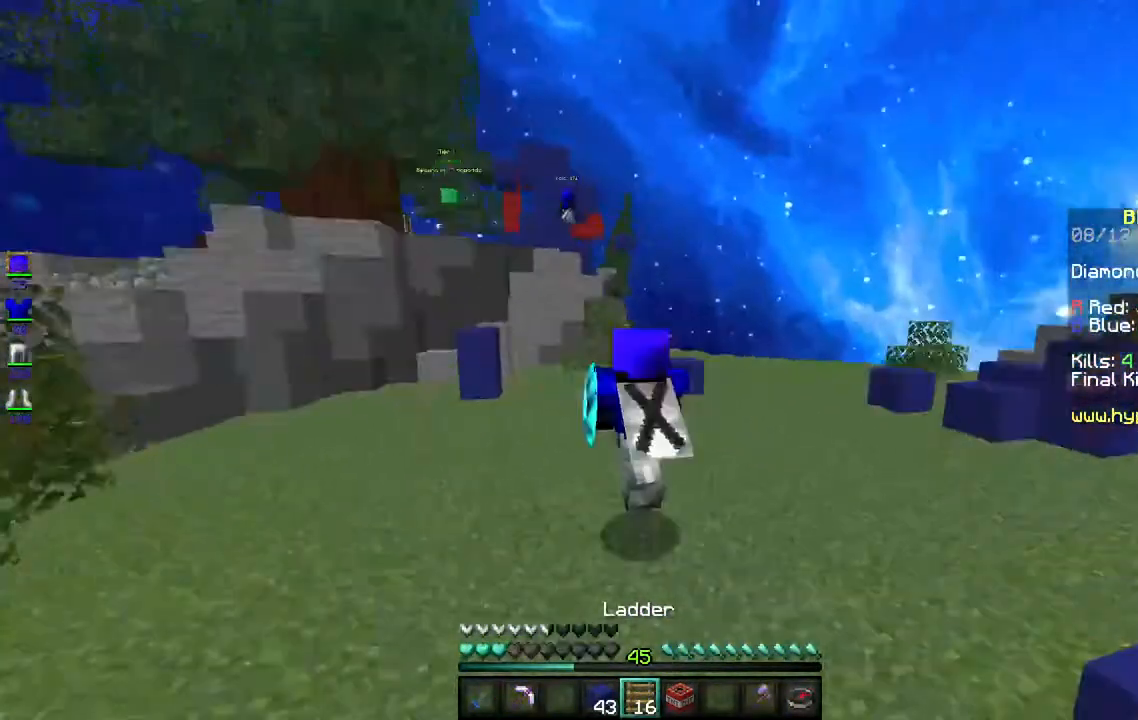
{"keys": ["space", "w"], "mouse": [], "events": []}
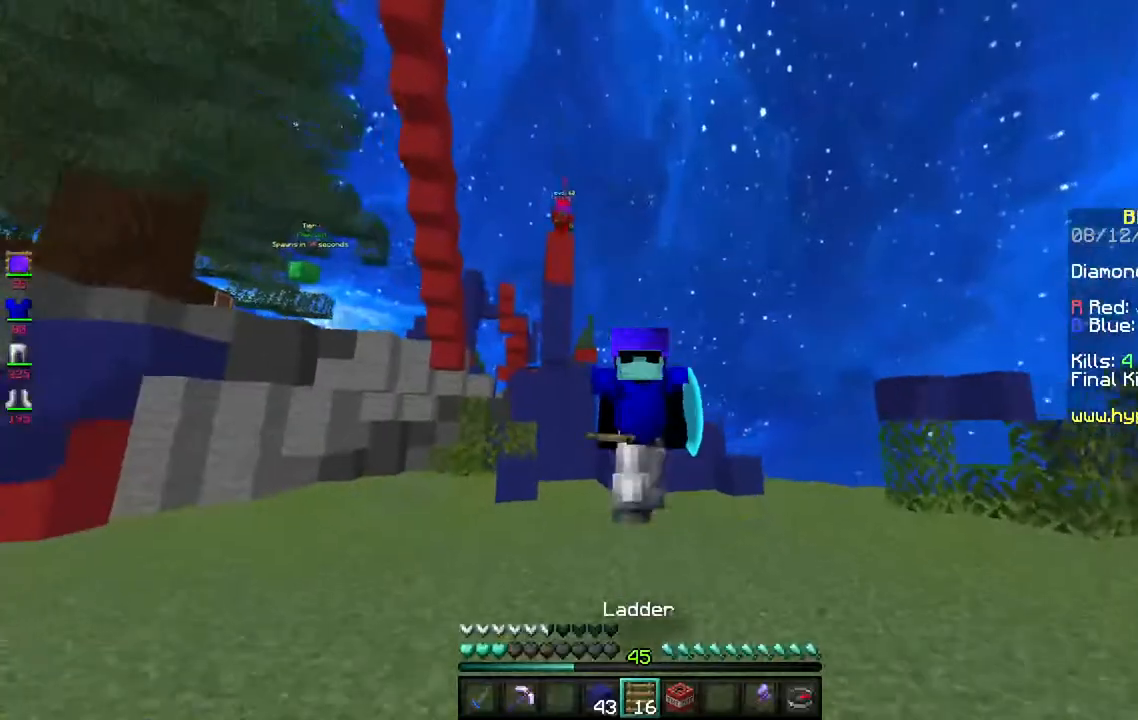
{"keys": ["space", "w"], "mouse": [], "events": []}
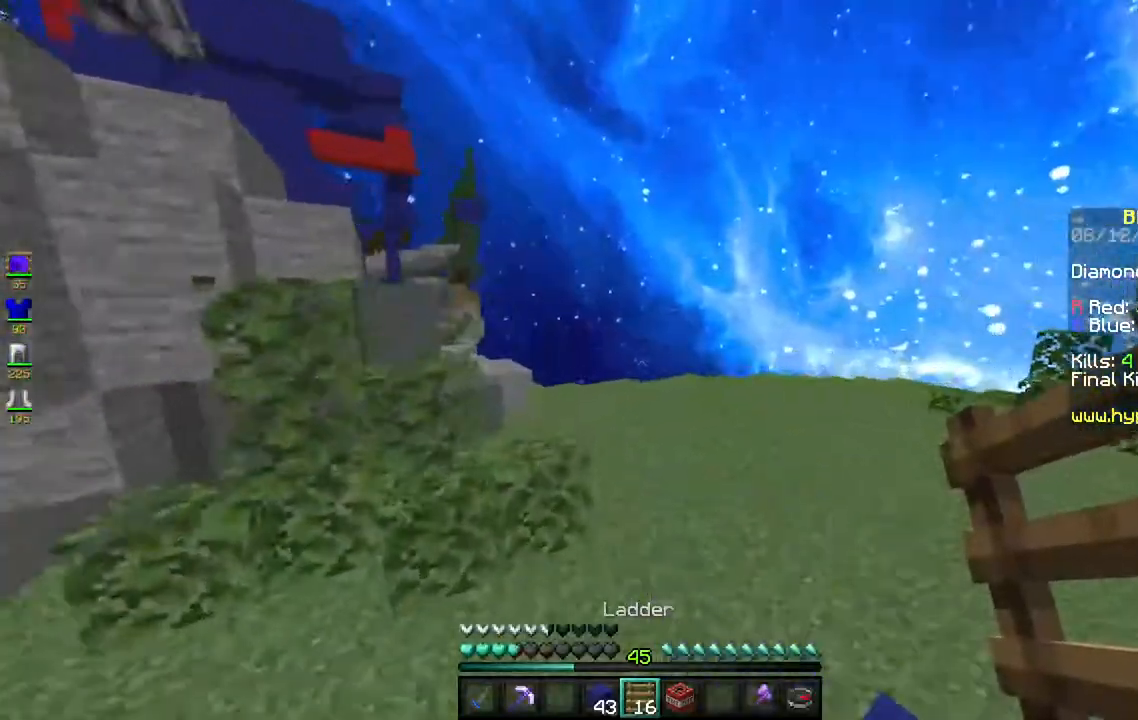
{"keys": ["w"], "mouse": [], "events": [[500, "space", "up"]]}
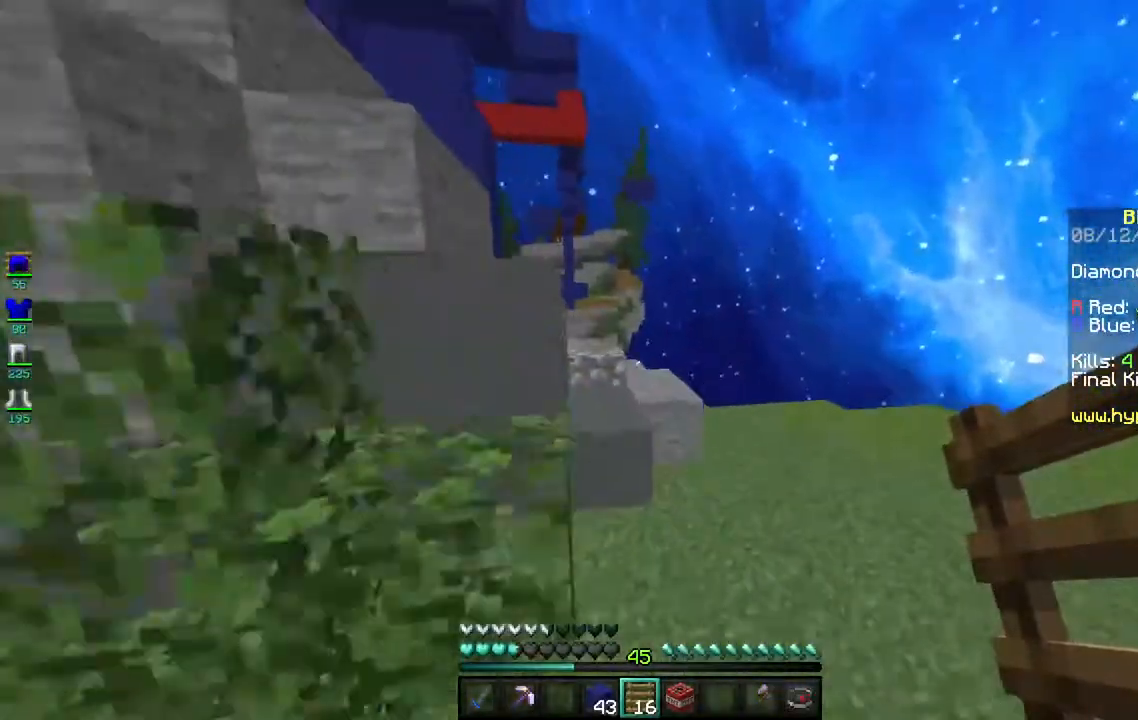
{"keys": ["space", "w"], "mouse": [], "events": [[283, "d", "down"], [450, "space", "down"], [467, "d", "up"]]}
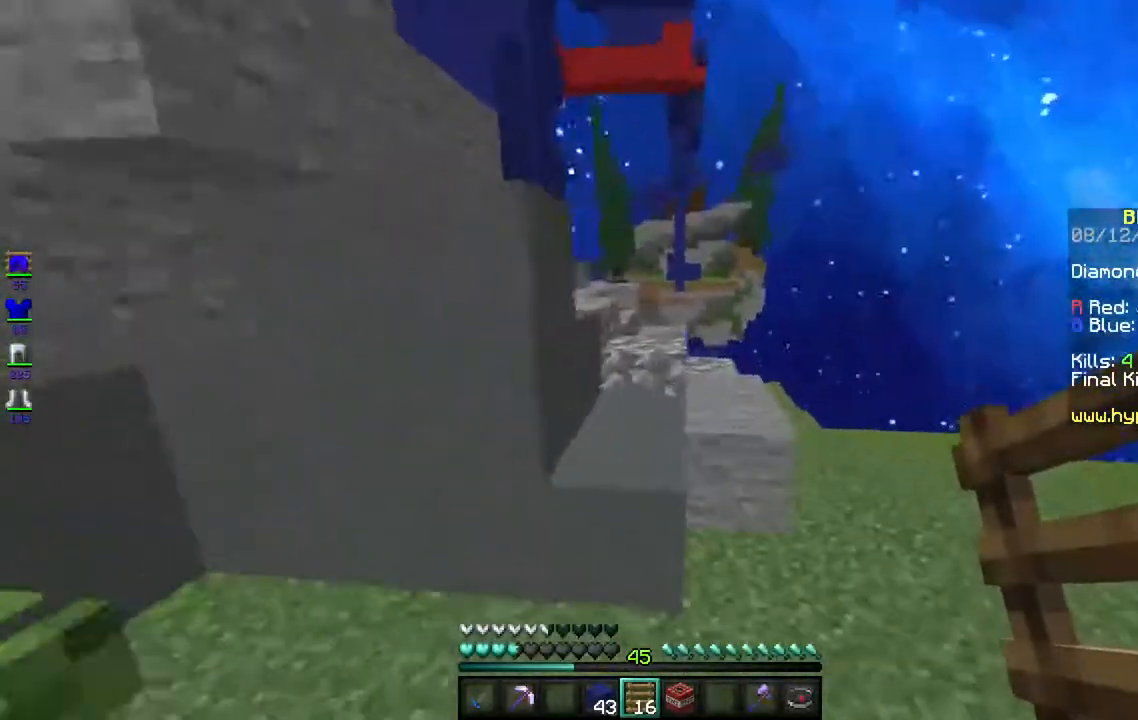
{"keys": ["d", "space", "w"], "mouse": [], "events": [[300, "space", "up"], [383, "space", "down"], [500, "d", "down"]]}
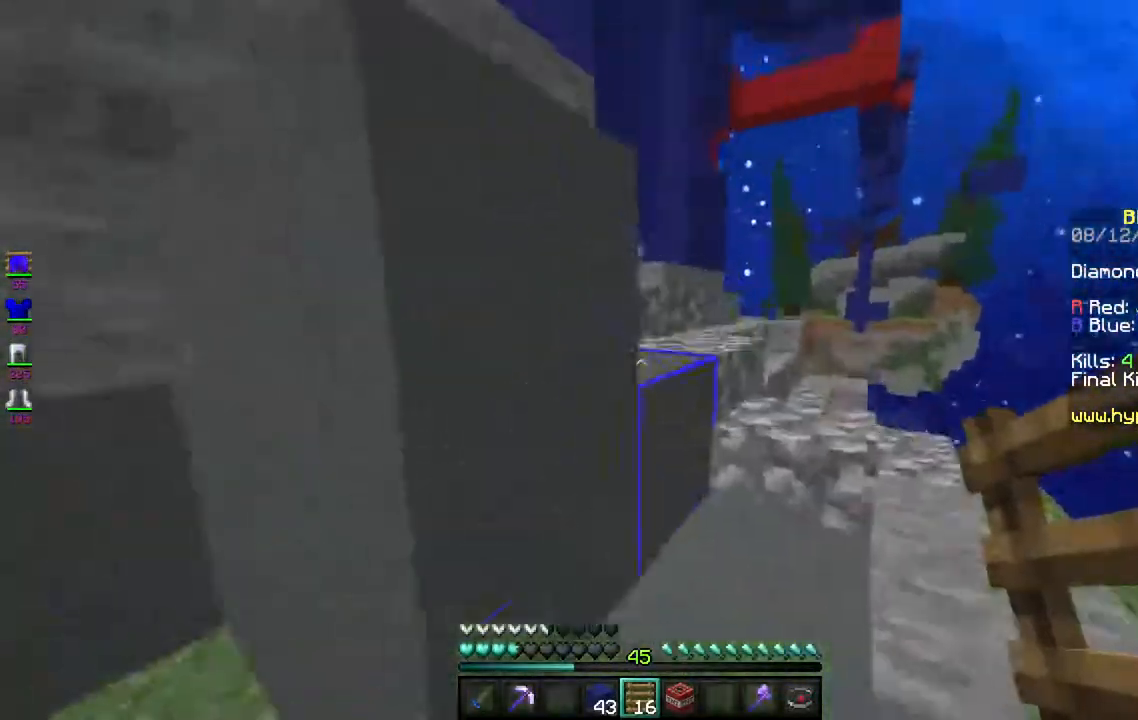
{"keys": ["d", "space", "w"], "mouse": [], "events": [[150, "space", "up"], [383, "space", "down"]]}
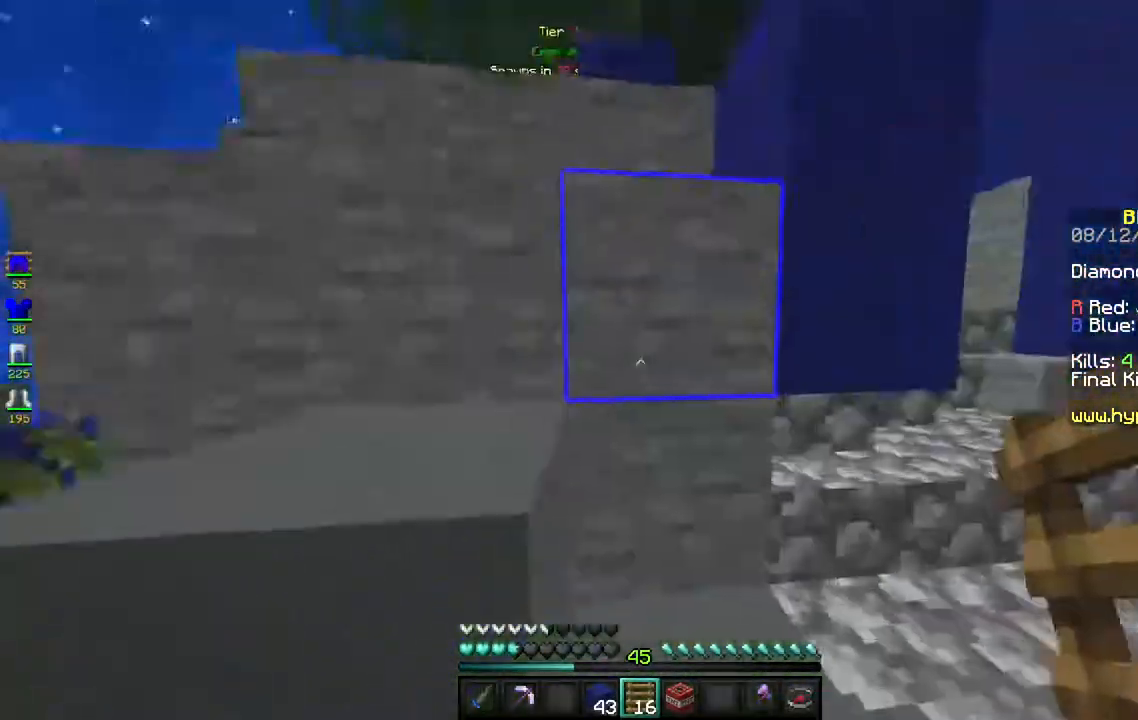
{"keys": ["a", "w"], "mouse": [], "events": [[167, "space", "up"], [433, "d", "up"], [450, "w", "up"], [467, "a", "down"], [500, "w", "down"]]}
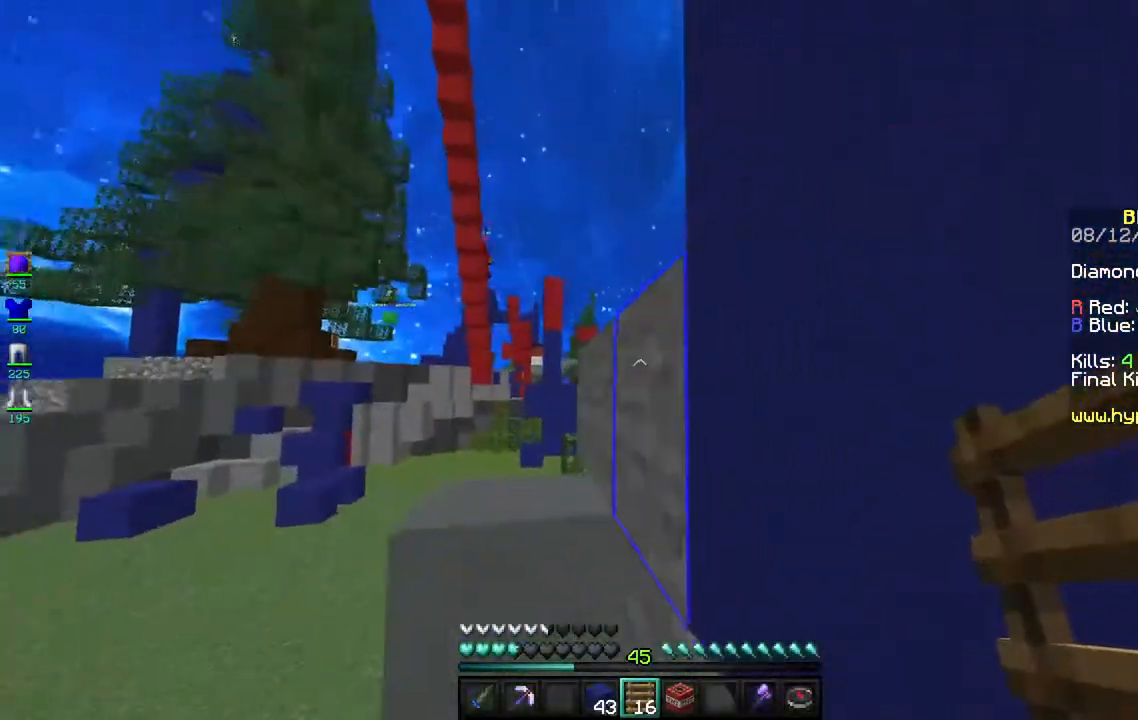
{"keys": ["a", "w"], "mouse": [], "events": [[117, "a", "up"], [233, "space", "down"], [350, "a", "down"], [450, "space", "up"]]}
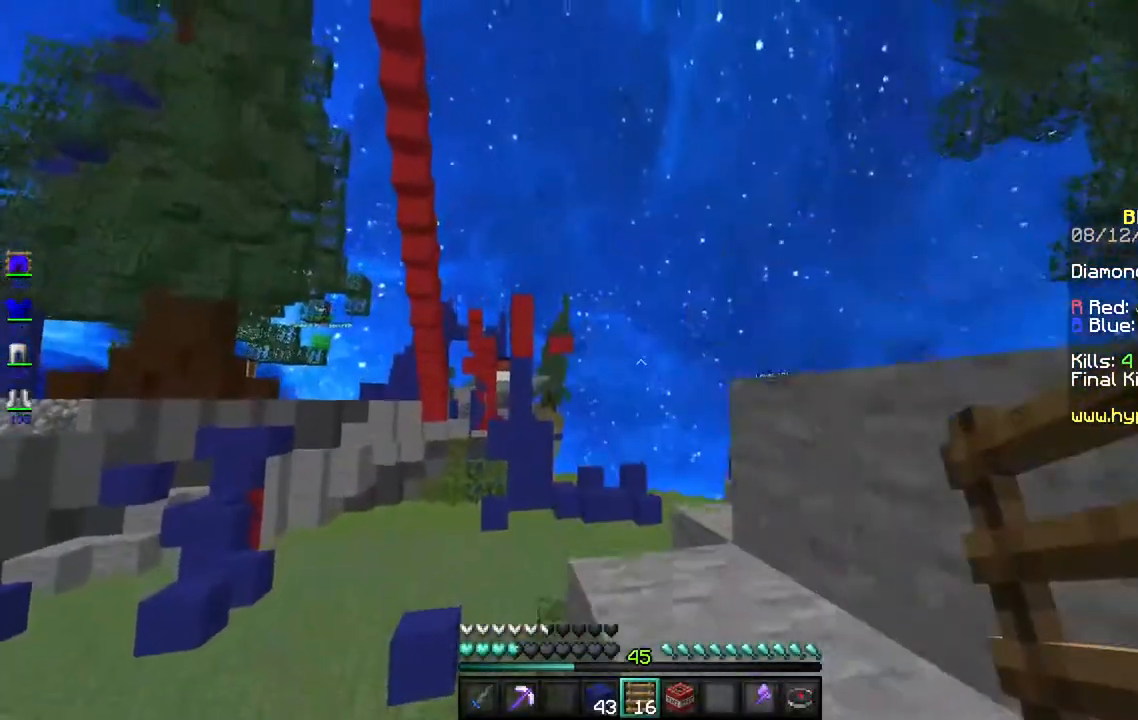
{"keys": ["d"], "mouse": [], "events": [[67, "d", "down"], [117, "a", "up"], [150, "space", "down"], [250, "w", "up"], [433, "space", "up"]]}
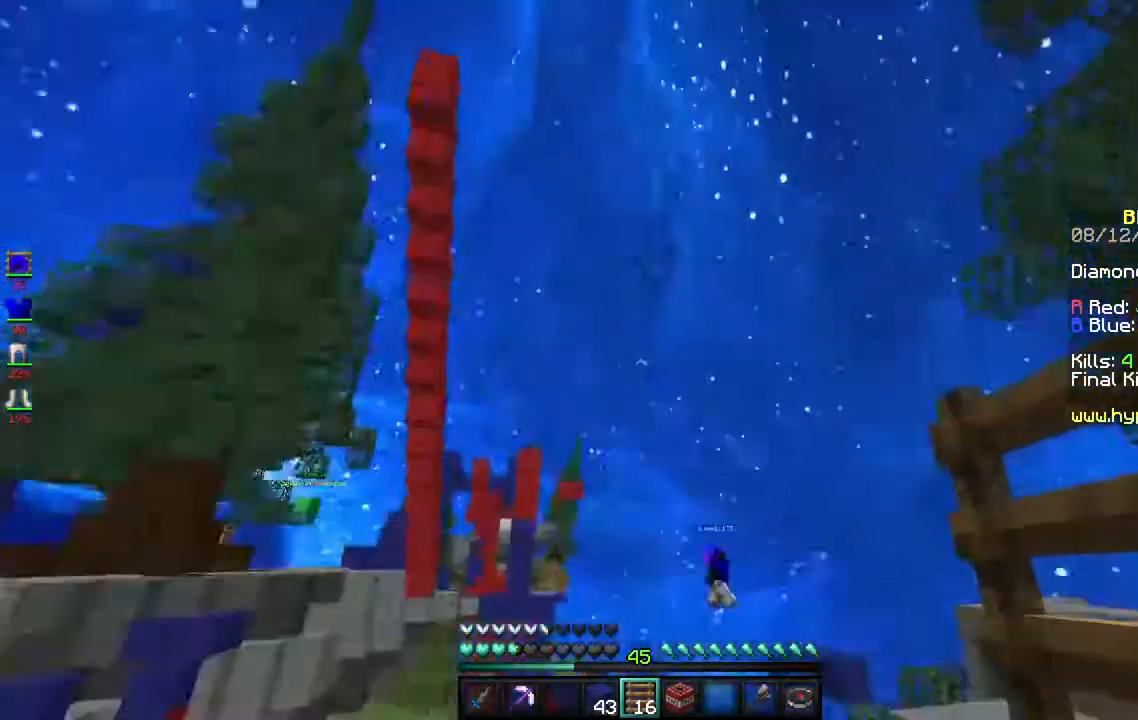
{"keys": ["d", "w"], "mouse": [], "events": [[83, "space", "down"], [117, "w", "down"], [350, "space", "up"]]}
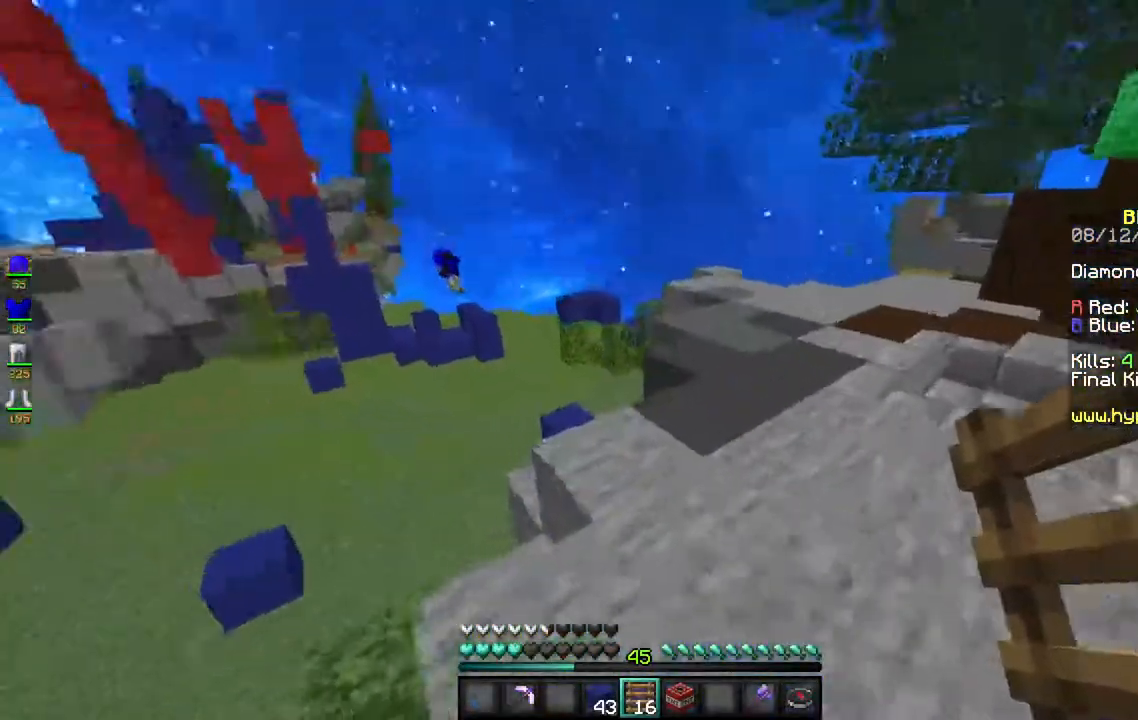
{"keys": ["d", "w"], "mouse": [], "events": [[67, "space", "down"], [333, "space", "up"]]}
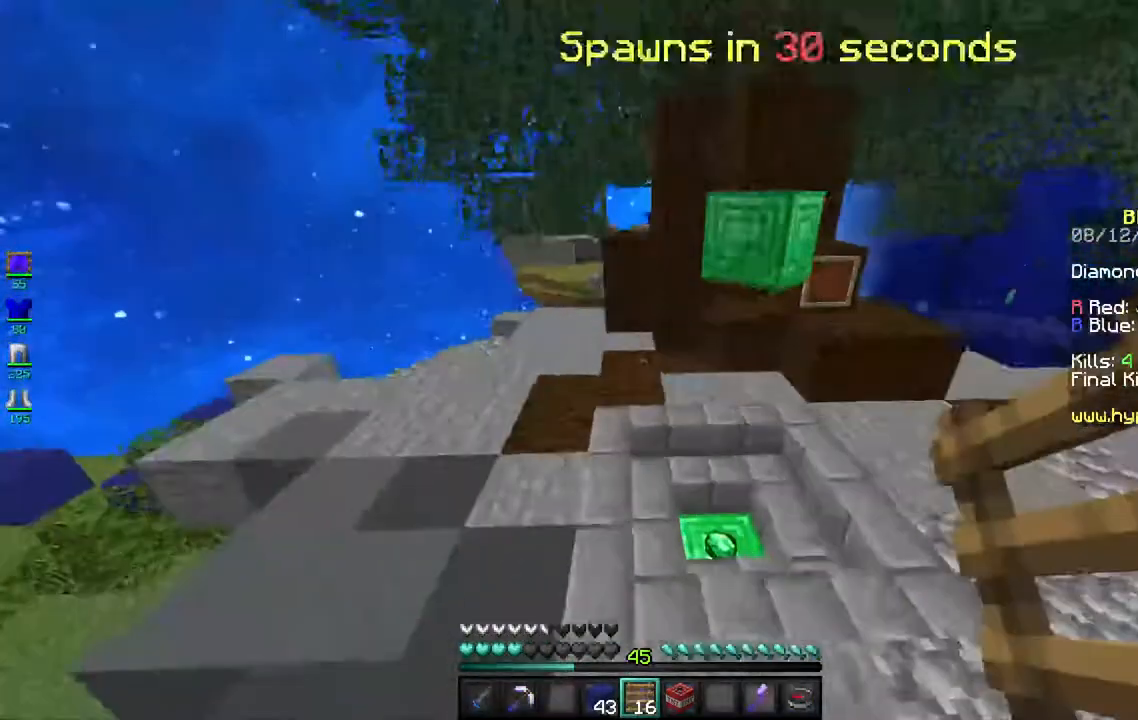
{"keys": ["a", "w"], "mouse": [], "events": [[50, "d", "up"], [200, "space", "down"], [300, "a", "down"], [450, "space", "up"]]}